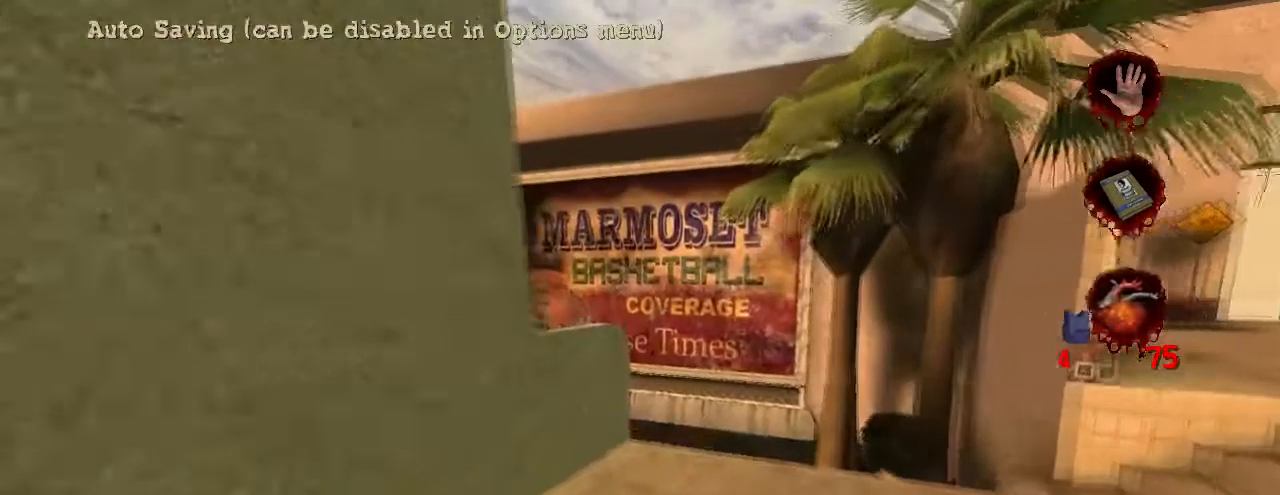
Gameplay with keyboard and mouse; each line is a JSON object with the keys and mouse buttons held at the frame after it. "events" lists presses ("down") and releases ("up") of "a", "crouch", "d", "e", "f", "jump", "q", "r", "s", "t", "w", "mouse_left", "mouse_right", "mouse_wheel_up" and "mouse_wheel_down" between this image and that frame as [ms after this image, input, new state], when the widget could be followed in between. "mouse_left", "mouse_right", "mouse_wheel_up", "mouse_wheel_down" = the "left", "right", "wheel_up", "wheel_down" buttons of the "mouse" list. No other keys are recorded. Key names are as the overlay labels them; some are game actions (e.g. jump) rather than physical keys. Not read: mouse_move.
{"keys": ["w"], "mouse": [], "events": []}
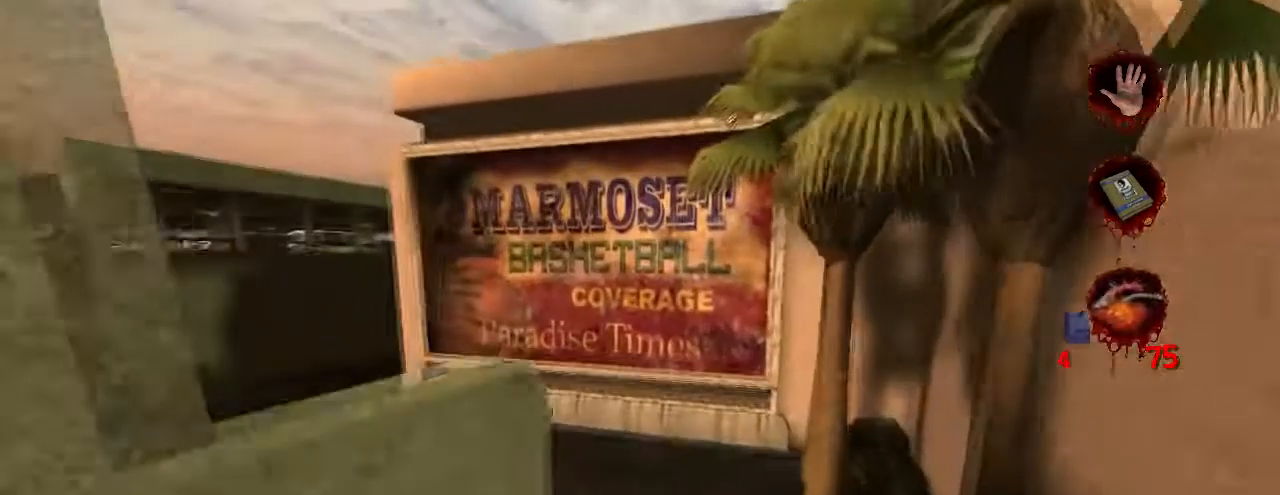
{"keys": ["d", "w"], "mouse": [], "events": [[300, "d", "down"]]}
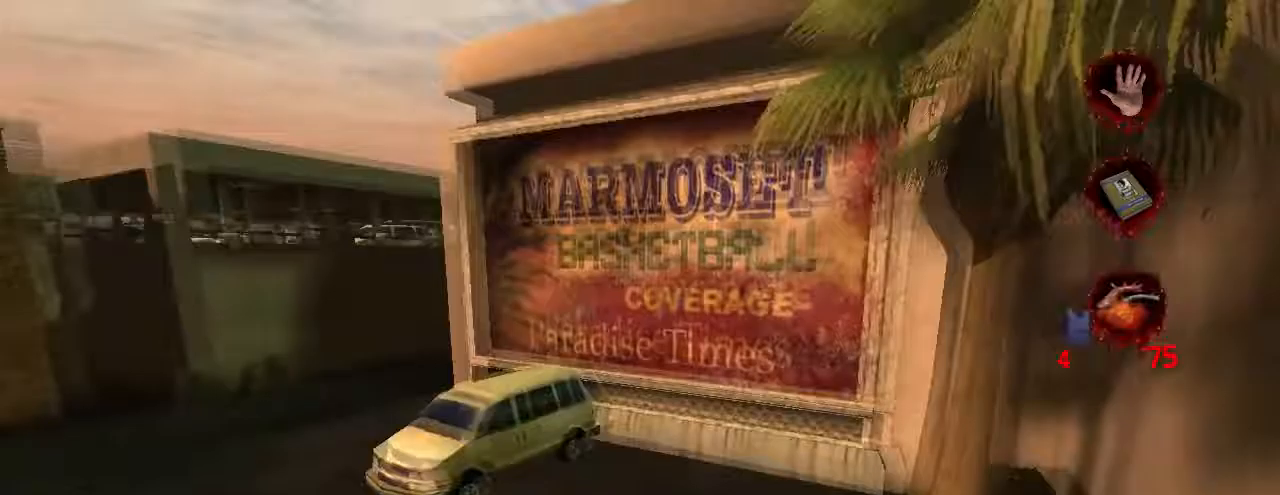
{"keys": ["w"], "mouse": [], "events": [[33, "d", "up"]]}
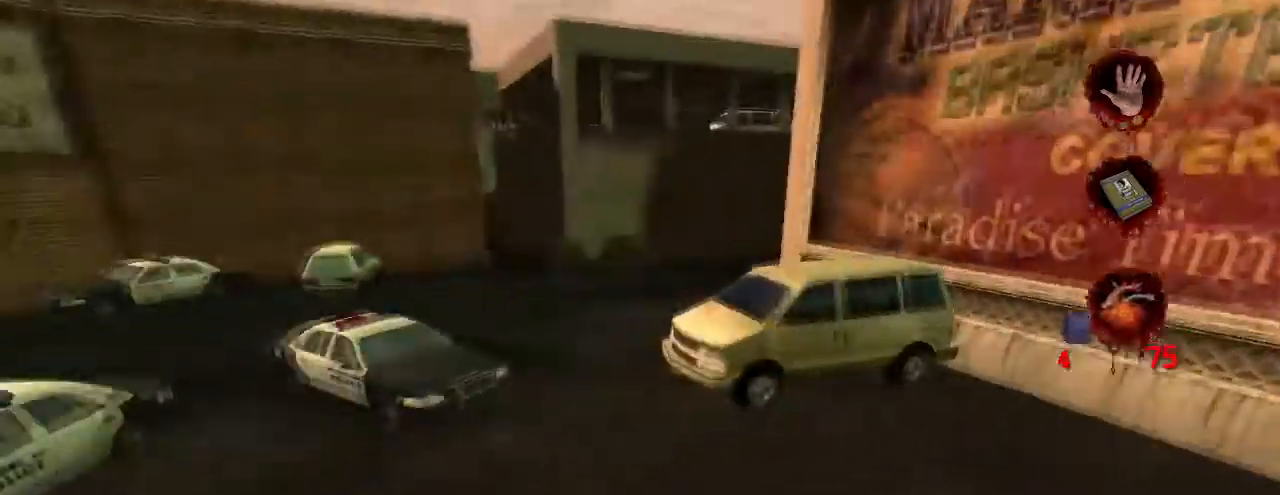
{"keys": ["w"], "mouse": [], "events": []}
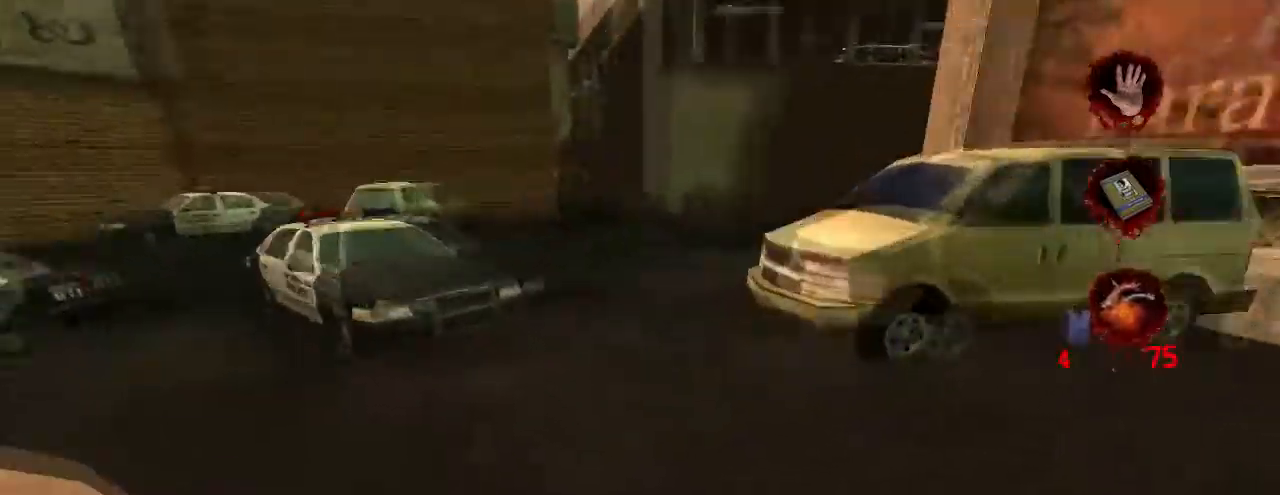
{"keys": ["w"], "mouse": [], "events": []}
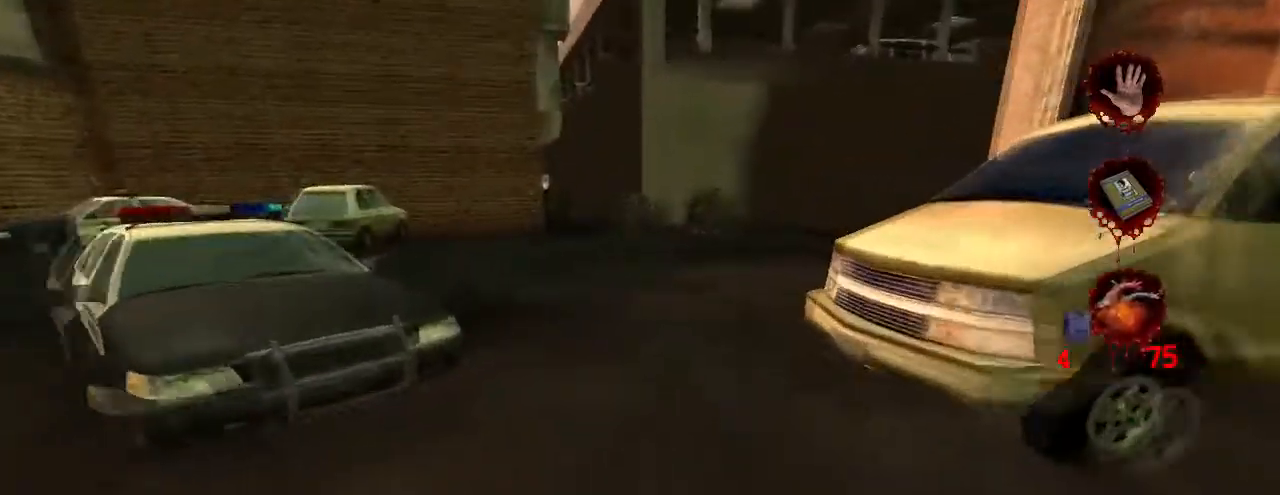
{"keys": ["w"], "mouse": [], "events": []}
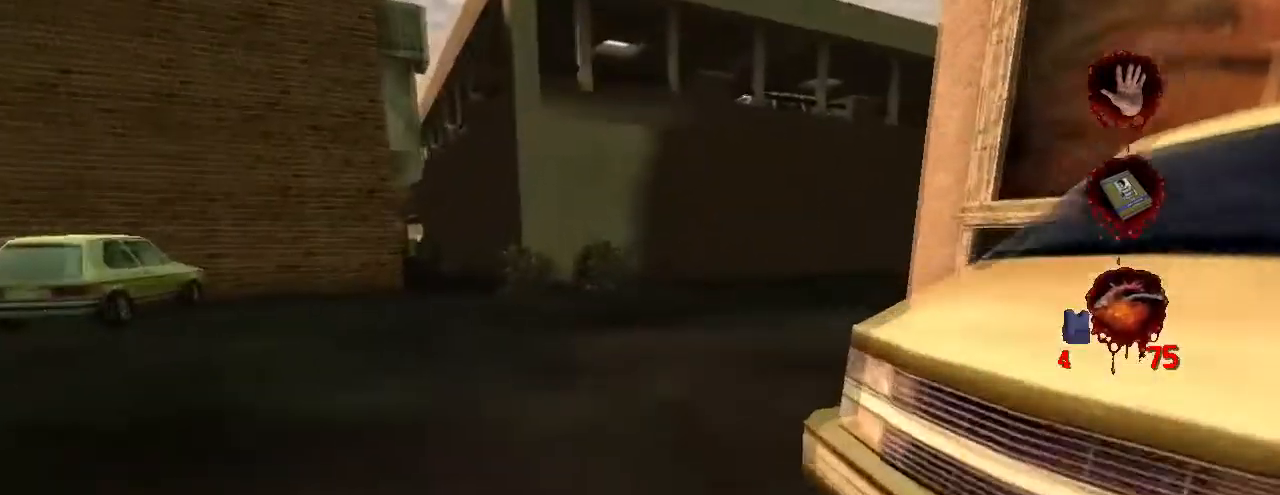
{"keys": ["w"], "mouse": [], "events": []}
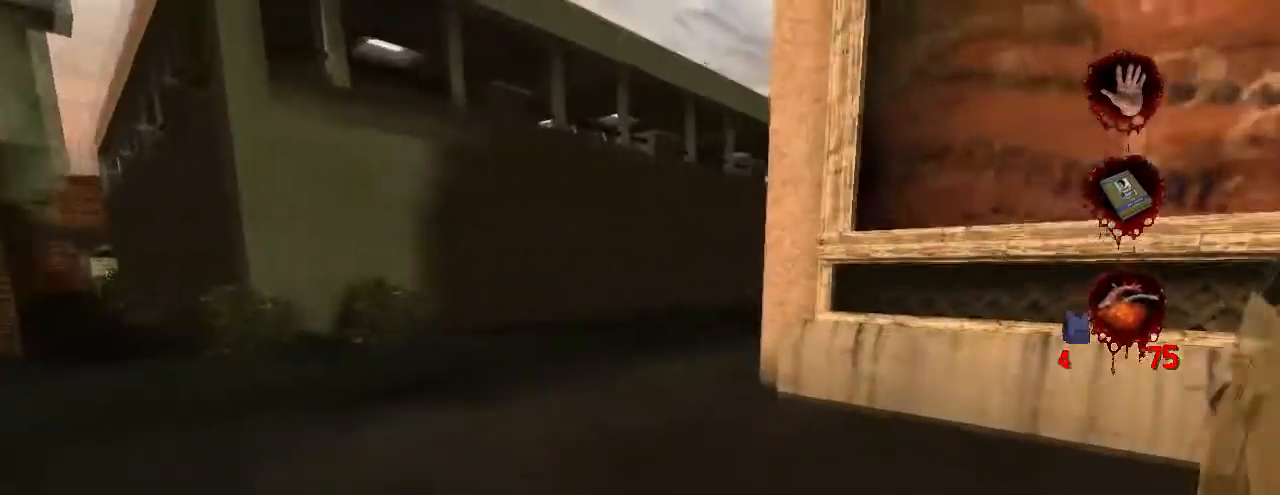
{"keys": ["w"], "mouse": [], "events": []}
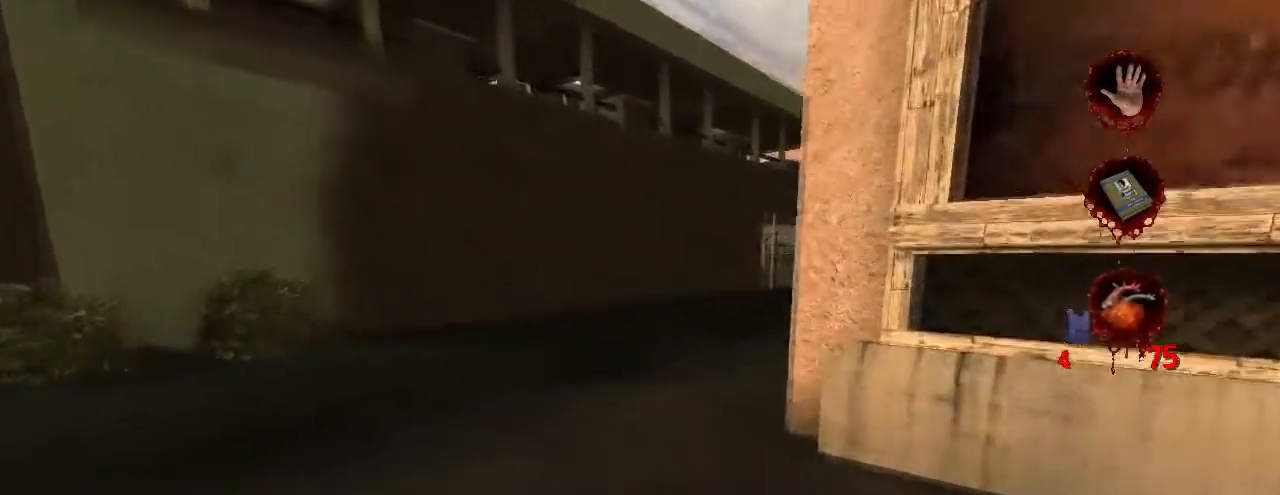
{"keys": ["w"], "mouse": [], "events": []}
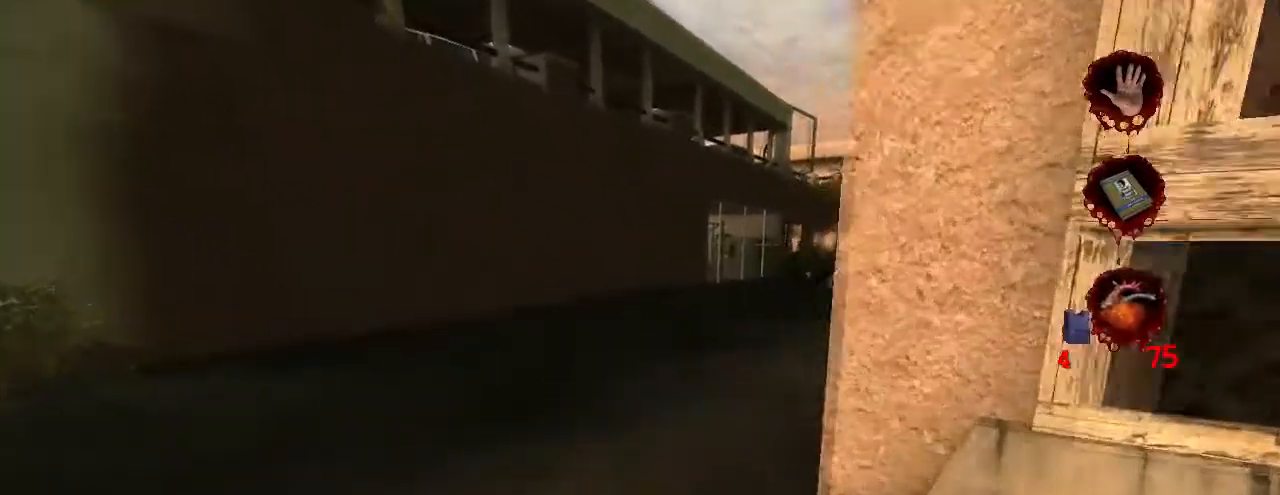
{"keys": ["w"], "mouse": [], "events": []}
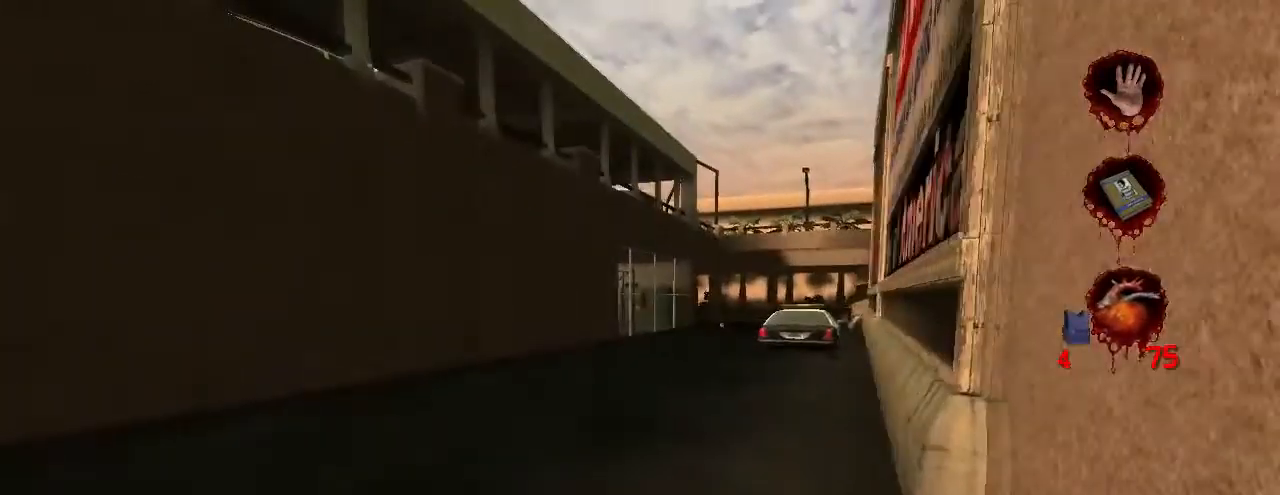
{"keys": ["w"], "mouse": [], "events": [[200, "jump", "down"], [367, "jump", "up"]]}
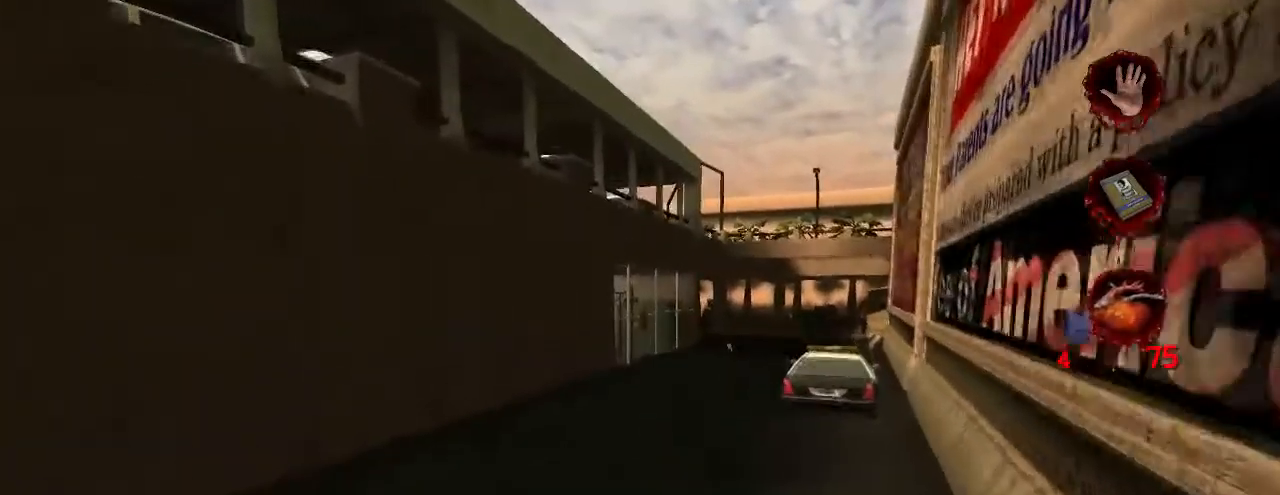
{"keys": ["jump", "w"], "mouse": [], "events": [[500, "jump", "down"]]}
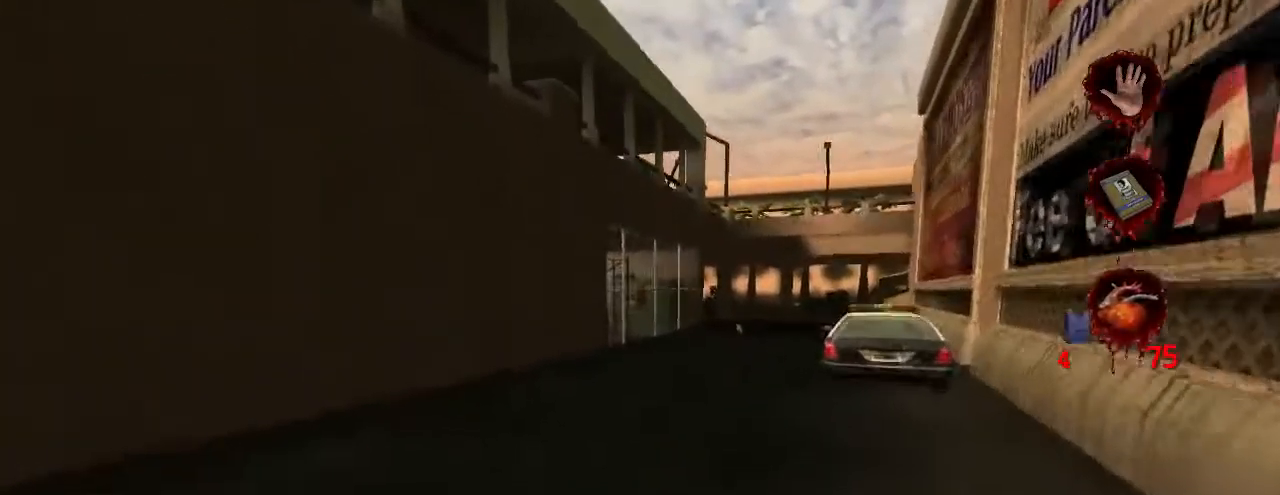
{"keys": ["w"], "mouse": [], "events": [[200, "jump", "up"]]}
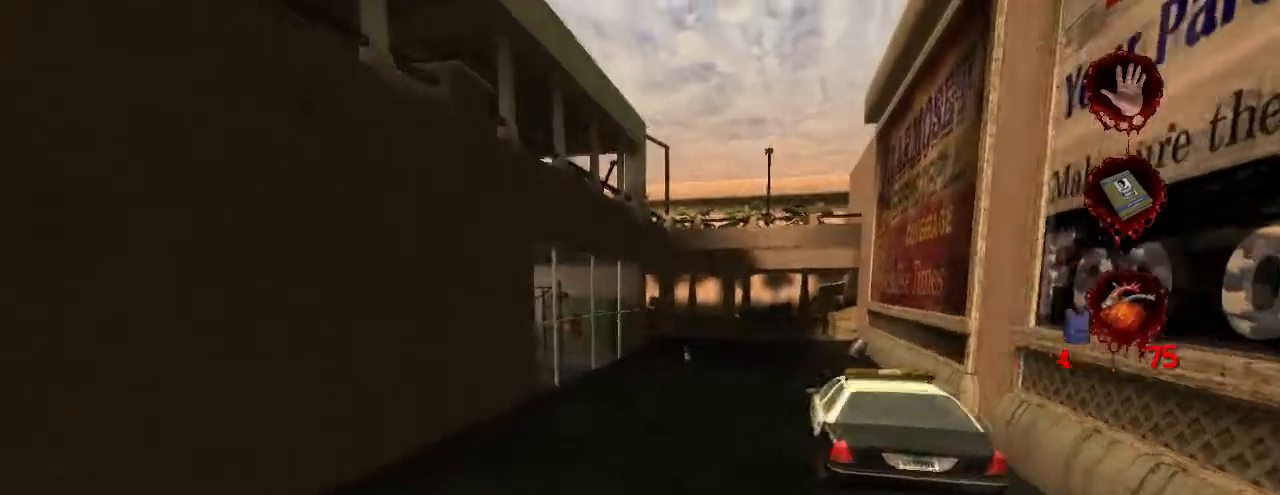
{"keys": ["w"], "mouse": [], "events": [[300, "jump", "down"], [433, "jump", "up"]]}
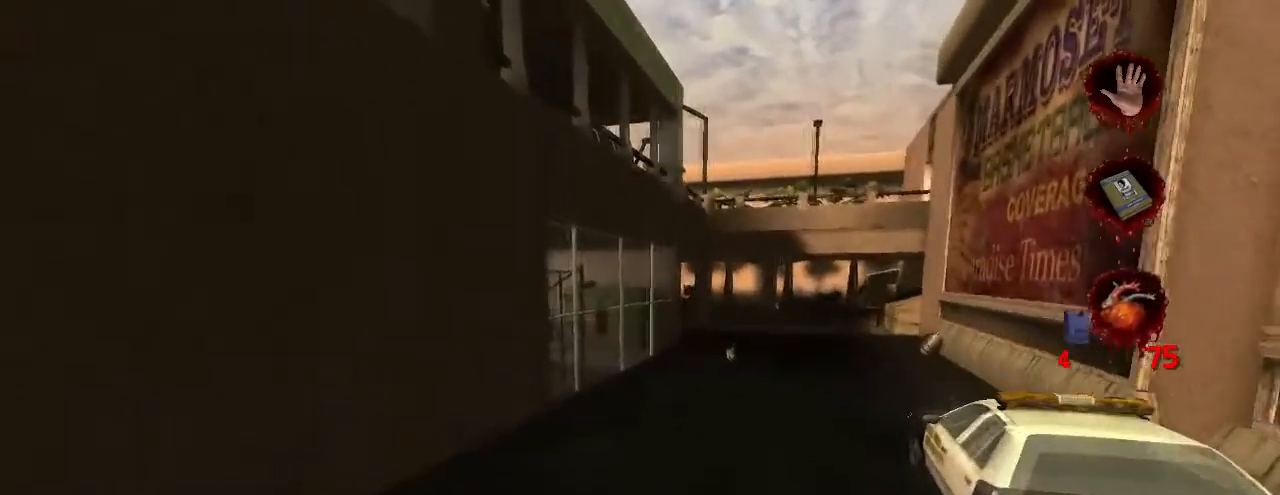
{"keys": ["w"], "mouse": [], "events": []}
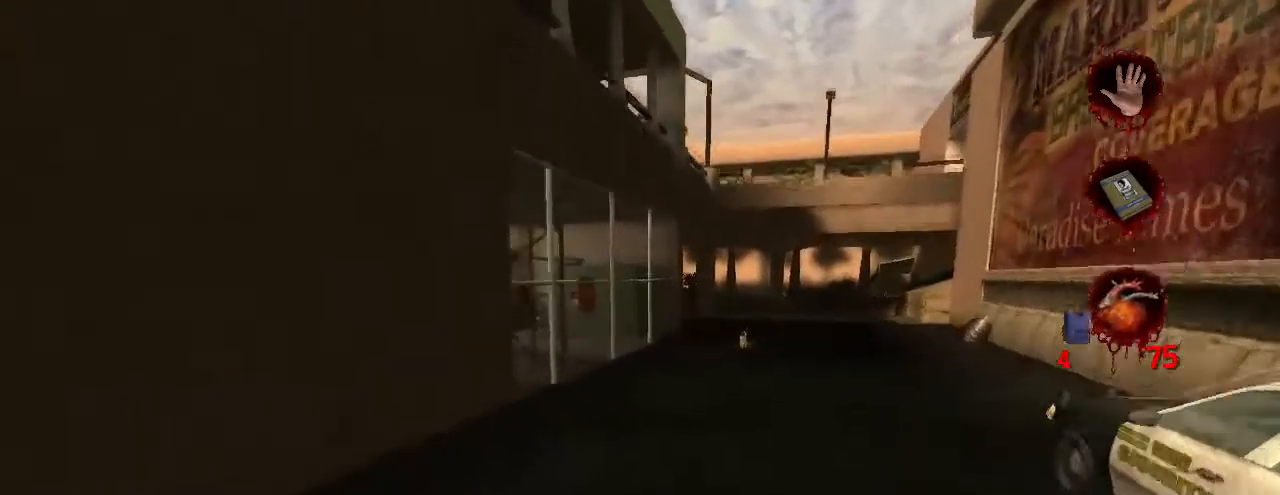
{"keys": ["w"], "mouse": [], "events": [[67, "jump", "down"], [233, "jump", "up"]]}
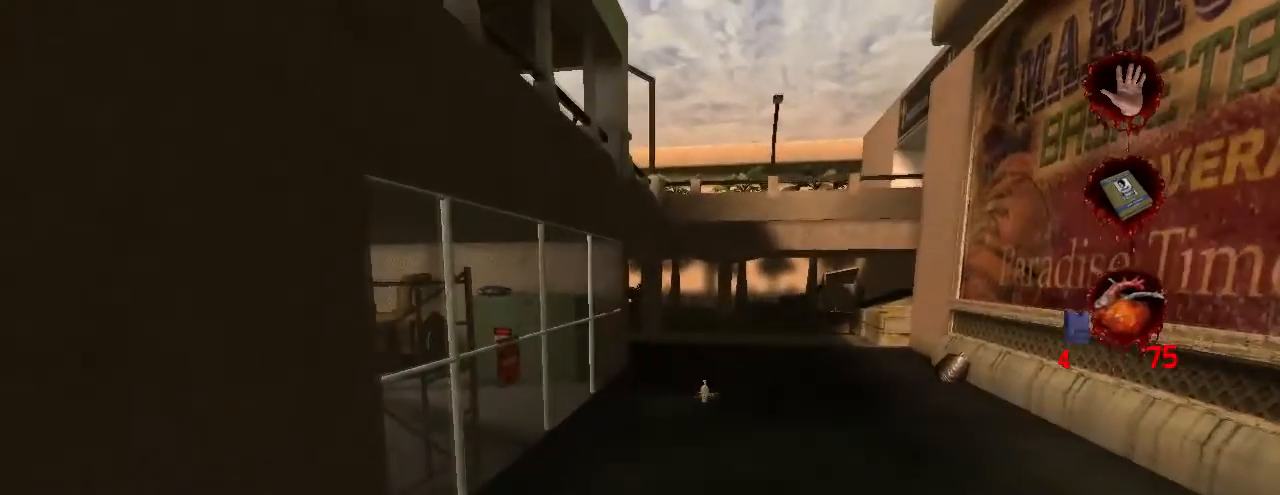
{"keys": ["jump", "w"], "mouse": [], "events": [[367, "jump", "down"]]}
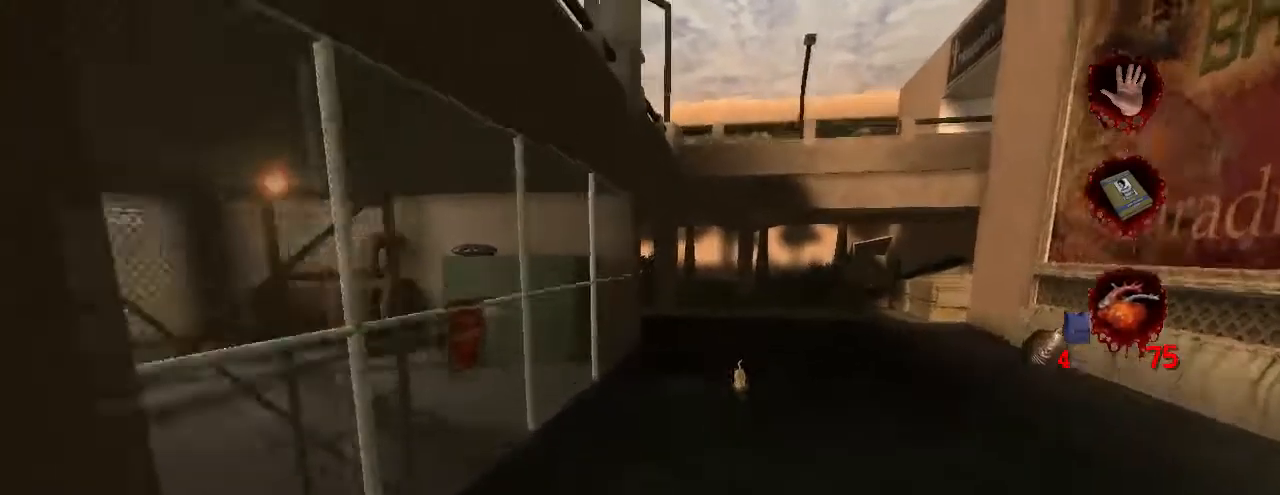
{"keys": ["w"], "mouse": [], "events": [[33, "jump", "up"]]}
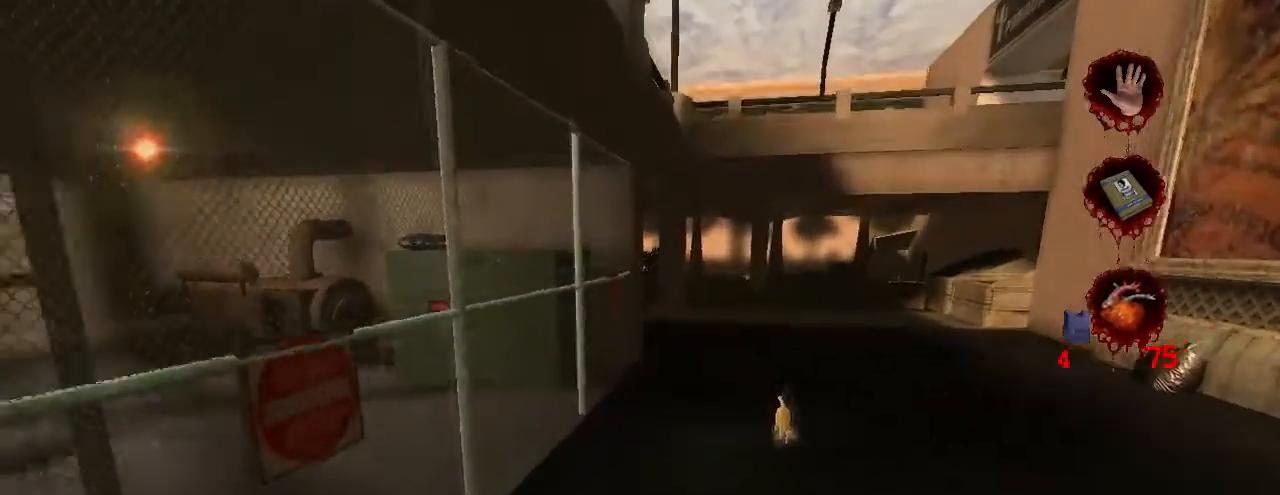
{"keys": ["w"], "mouse": [], "events": [[133, "jump", "down"], [300, "jump", "up"]]}
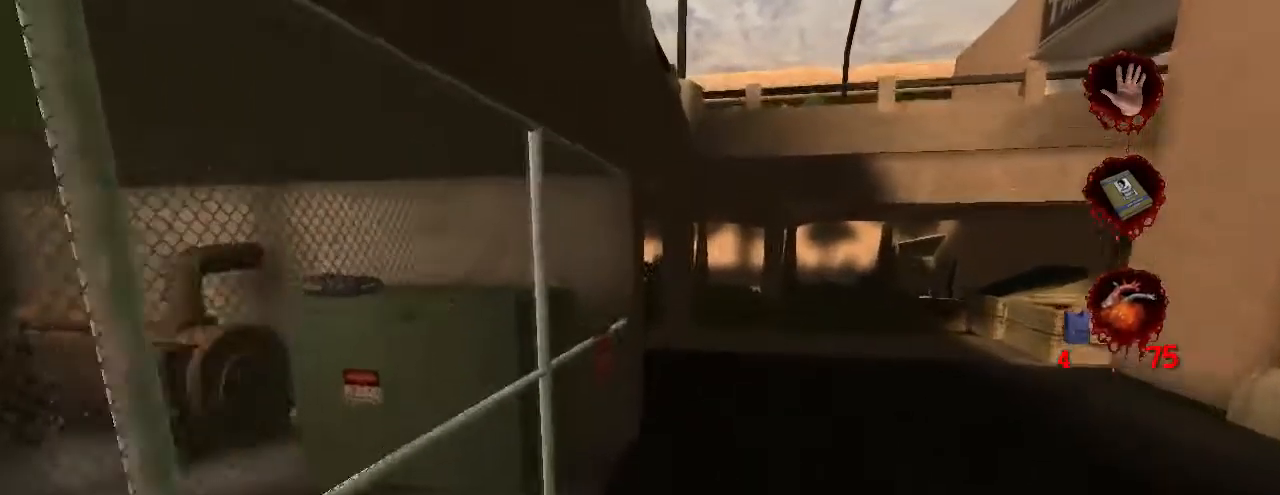
{"keys": ["jump", "w"], "mouse": [], "events": [[433, "jump", "down"]]}
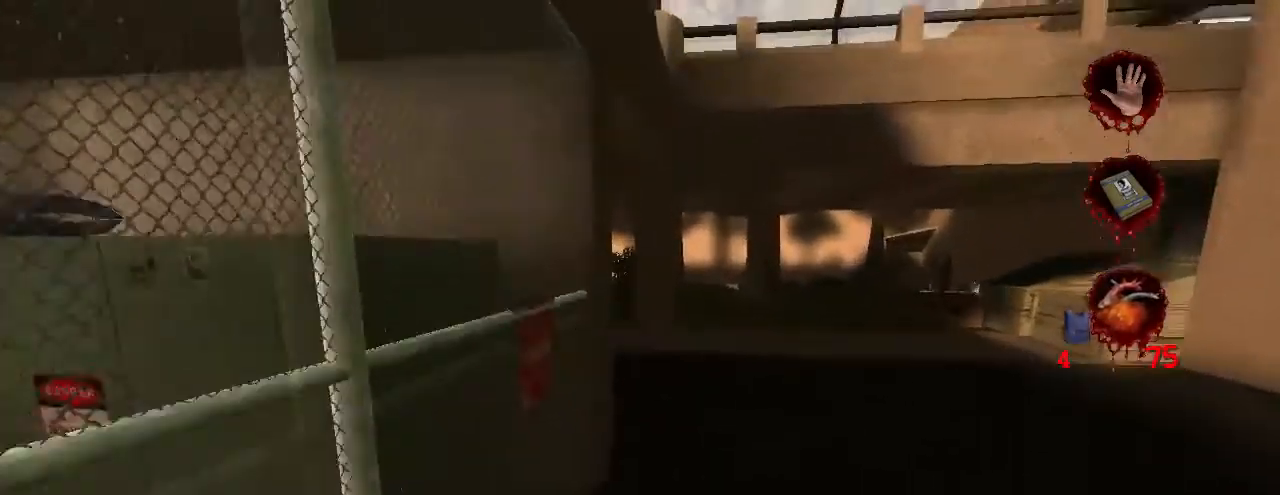
{"keys": ["w"], "mouse": [], "events": [[100, "jump", "up"]]}
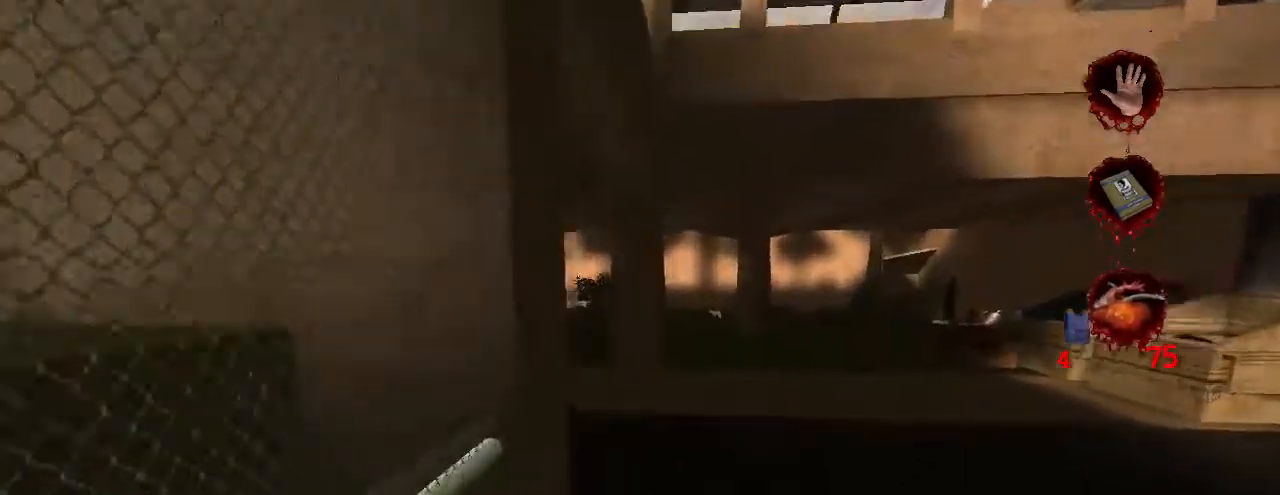
{"keys": ["d", "w"], "mouse": [], "events": [[33, "d", "down"]]}
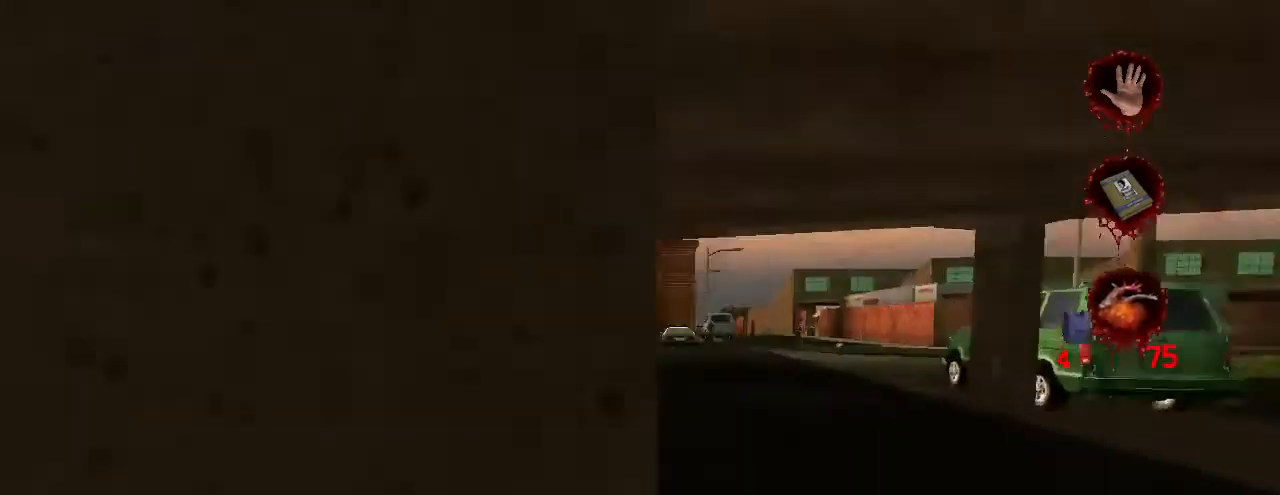
{"keys": ["w"], "mouse": [], "events": [[233, "d", "up"]]}
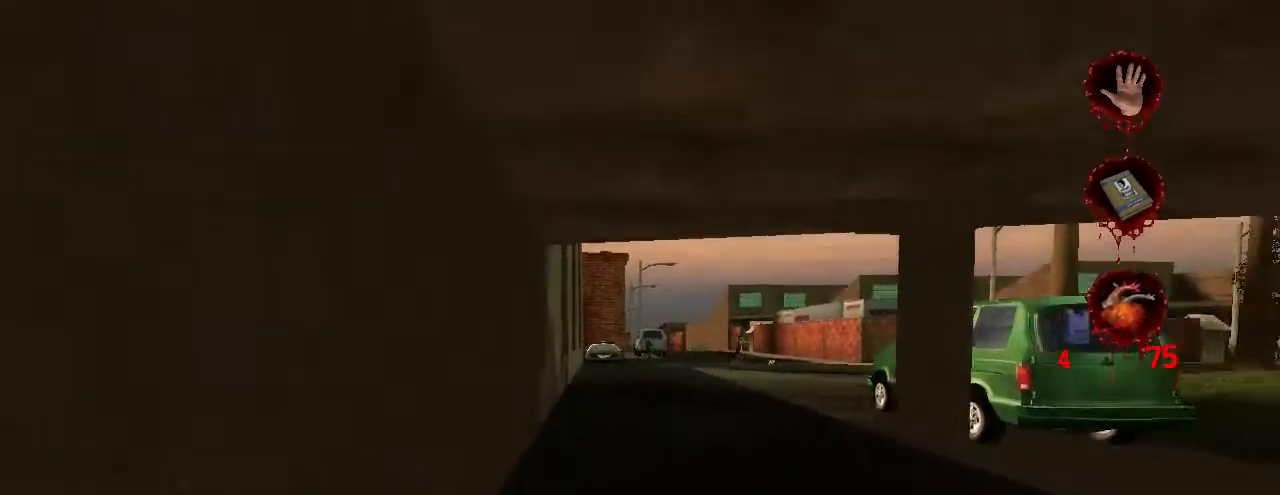
{"keys": ["w"], "mouse": [], "events": [[100, "jump", "down"], [201, "jump", "up"]]}
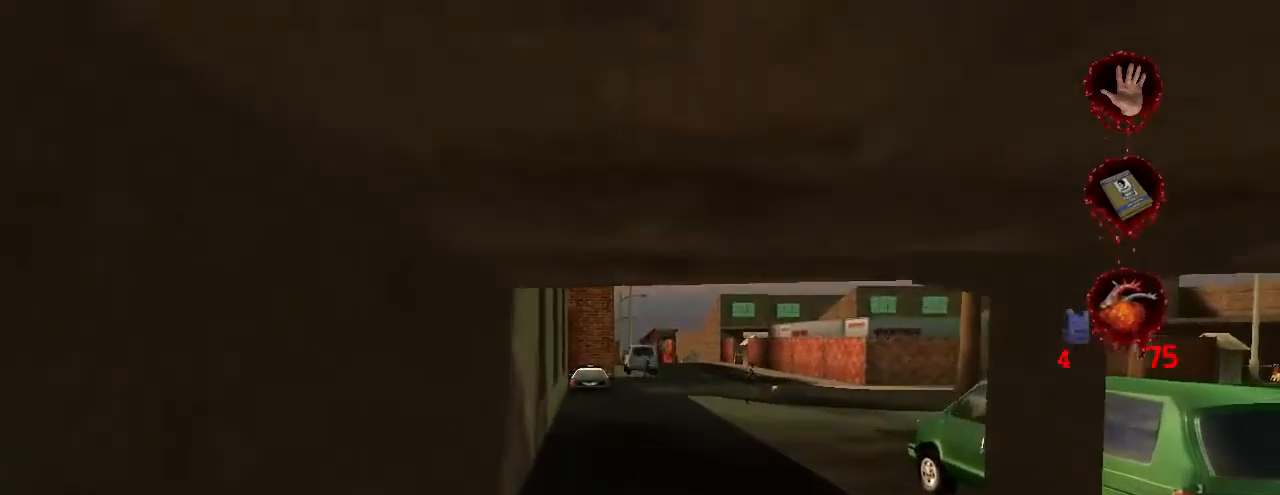
{"keys": ["jump", "w"], "mouse": [], "events": [[400, "jump", "down"]]}
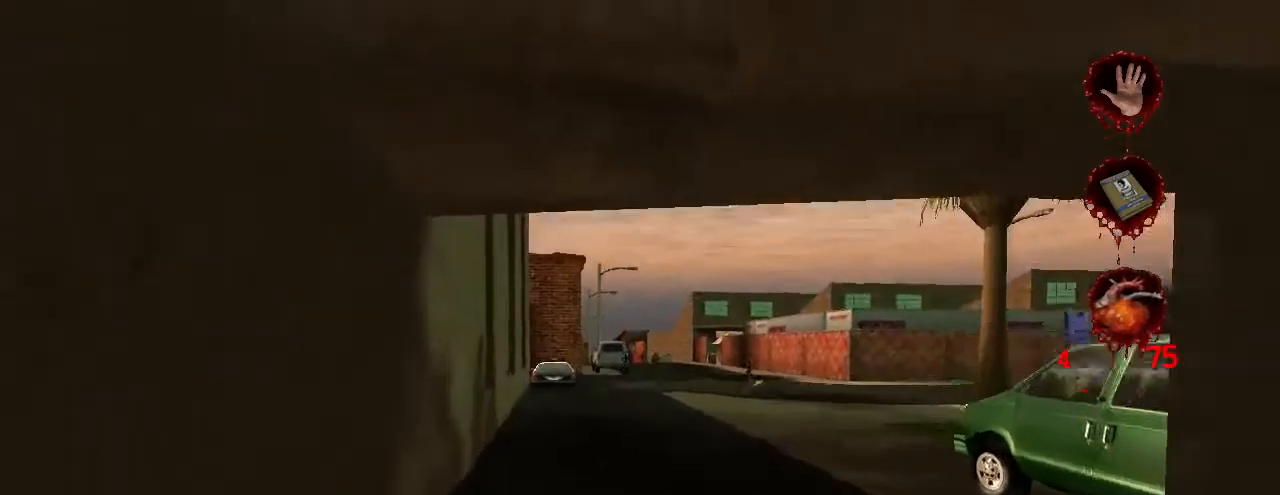
{"keys": ["w"], "mouse": [], "events": [[34, "jump", "up"]]}
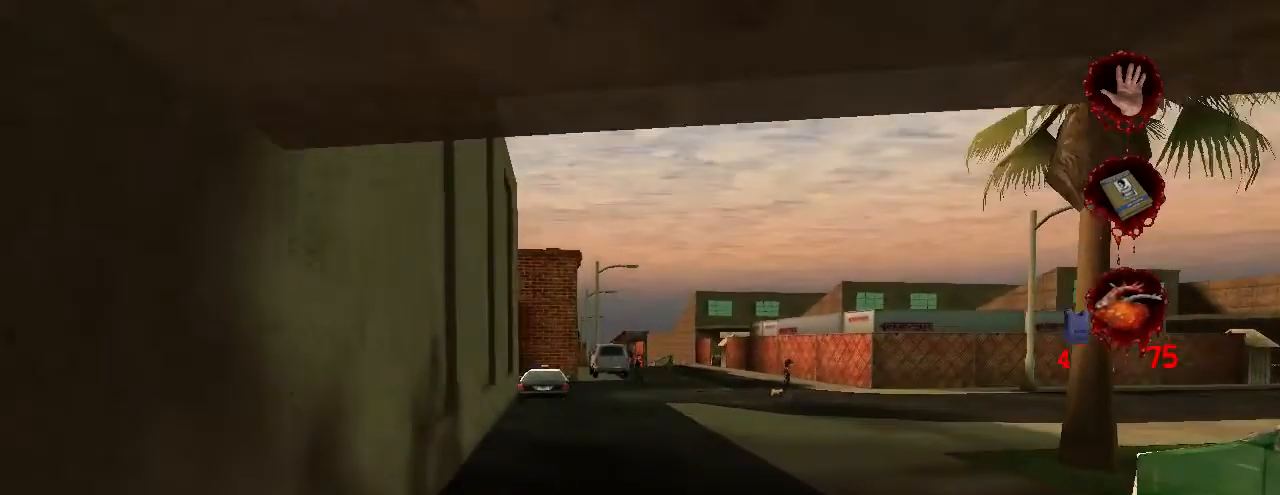
{"keys": ["w"], "mouse": [], "events": [[134, "jump", "down"], [300, "jump", "up"]]}
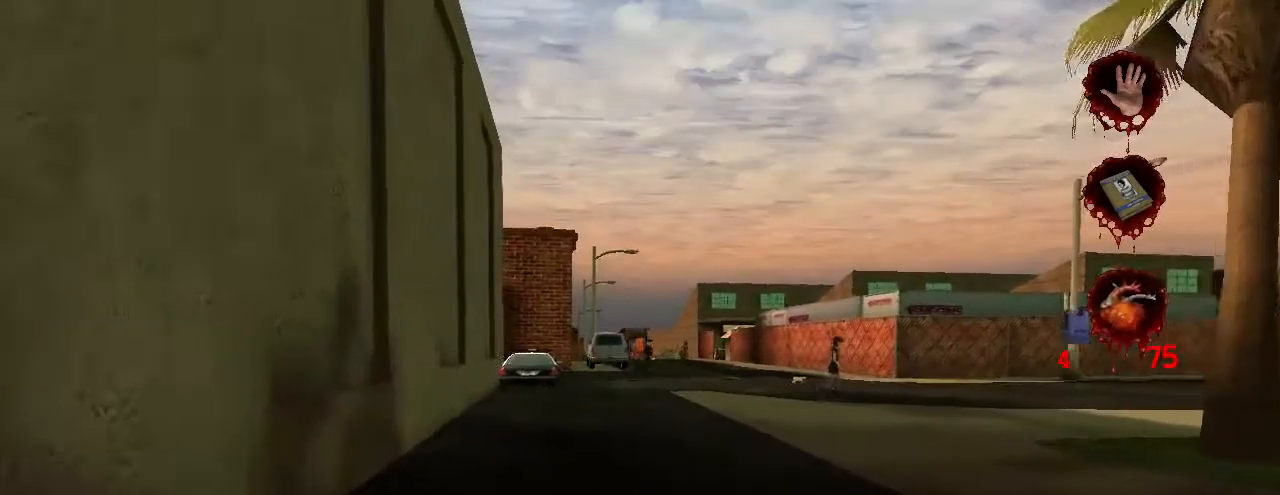
{"keys": ["w"], "mouse": [], "events": [[134, "jump", "down"], [334, "jump", "up"]]}
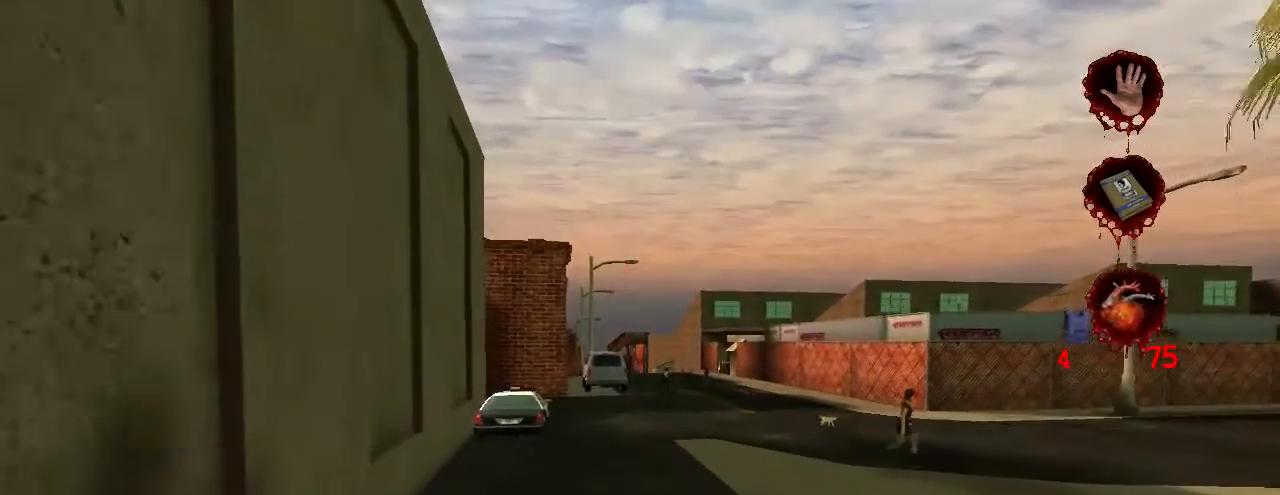
{"keys": ["jump", "w"], "mouse": [], "events": [[300, "jump", "down"]]}
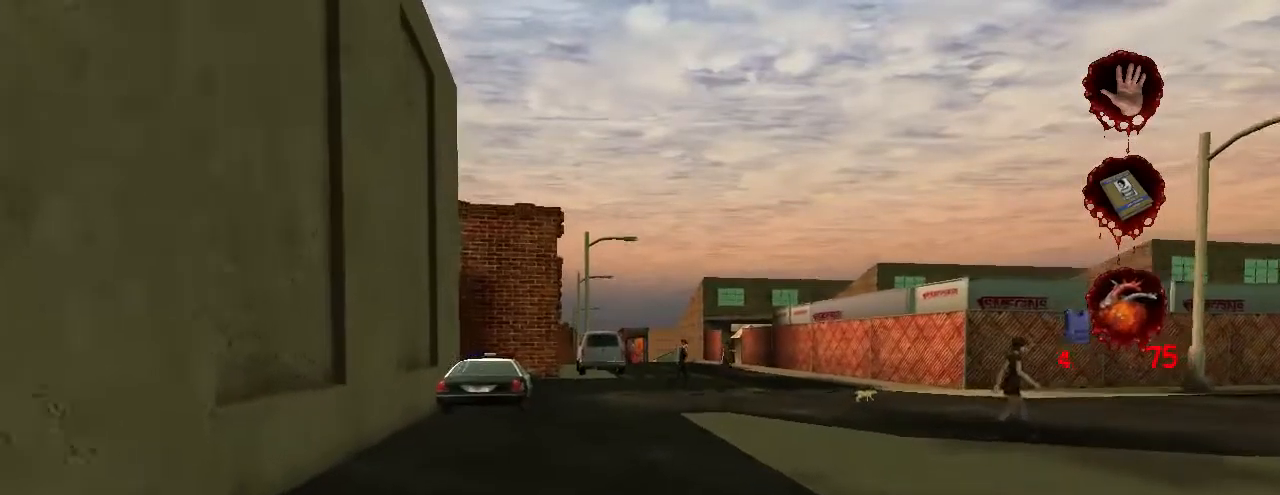
{"keys": ["w"], "mouse": [], "events": [[200, "jump", "up"], [367, "jump", "down"], [500, "jump", "up"]]}